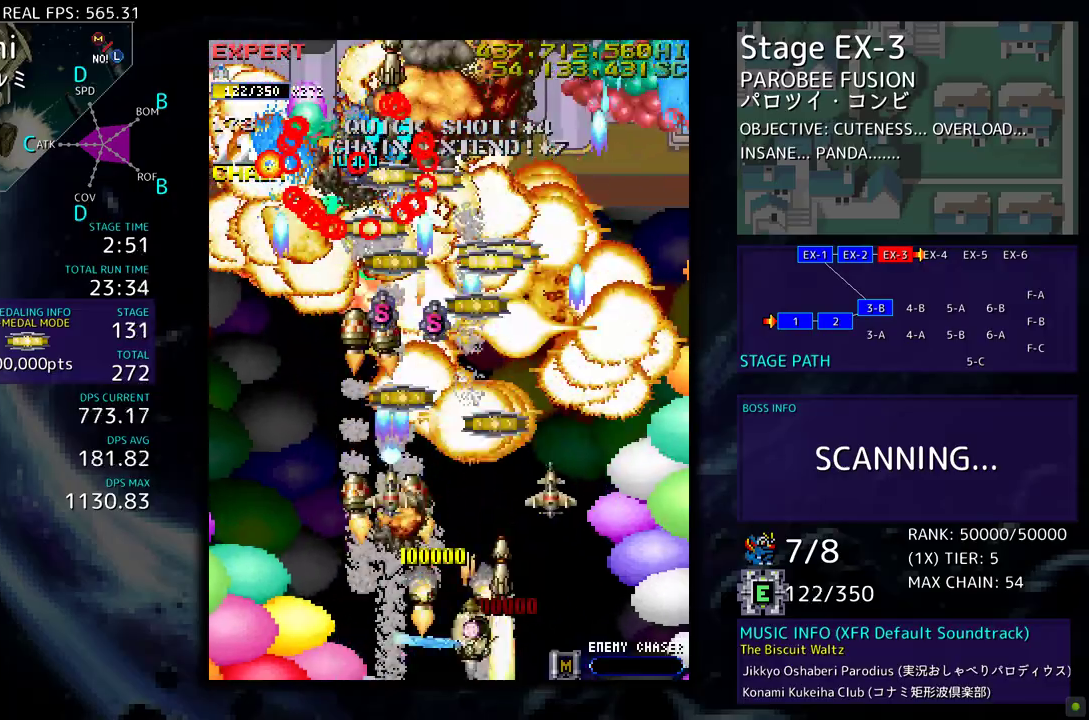
Gameplay with a controller; each line is a JSON object with the inputs held at the frame after it. "events" lists button and stick changes between this image and that frame as [ms after this image, input, new state], when the widget could be followed in between. Not read: L3 R3 other_buttons.
{"buttons": ["DPAD_UP", "DPAD_RIGHT"], "events": [[117, "DPAD_DOWN", "up"], [150, "DPAD_RIGHT", "up"], [233, "DPAD_LEFT", "down"], [350, "DPAD_UP", "down"], [367, "DPAD_LEFT", "up"], [417, "DPAD_RIGHT", "down"]]}
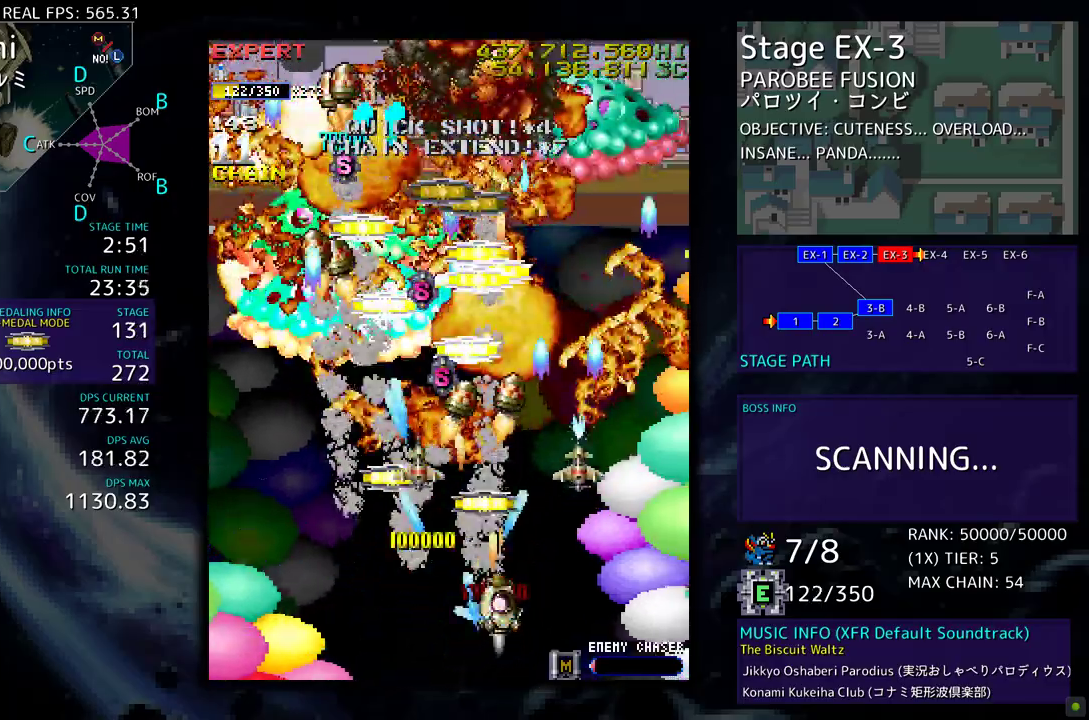
{"buttons": [], "events": [[17, "DPAD_RIGHT", "up"], [133, "DPAD_LEFT", "down"], [233, "DPAD_DOWN", "down"], [233, "DPAD_UP", "up"], [367, "DPAD_DOWN", "up"], [417, "DPAD_LEFT", "up"]]}
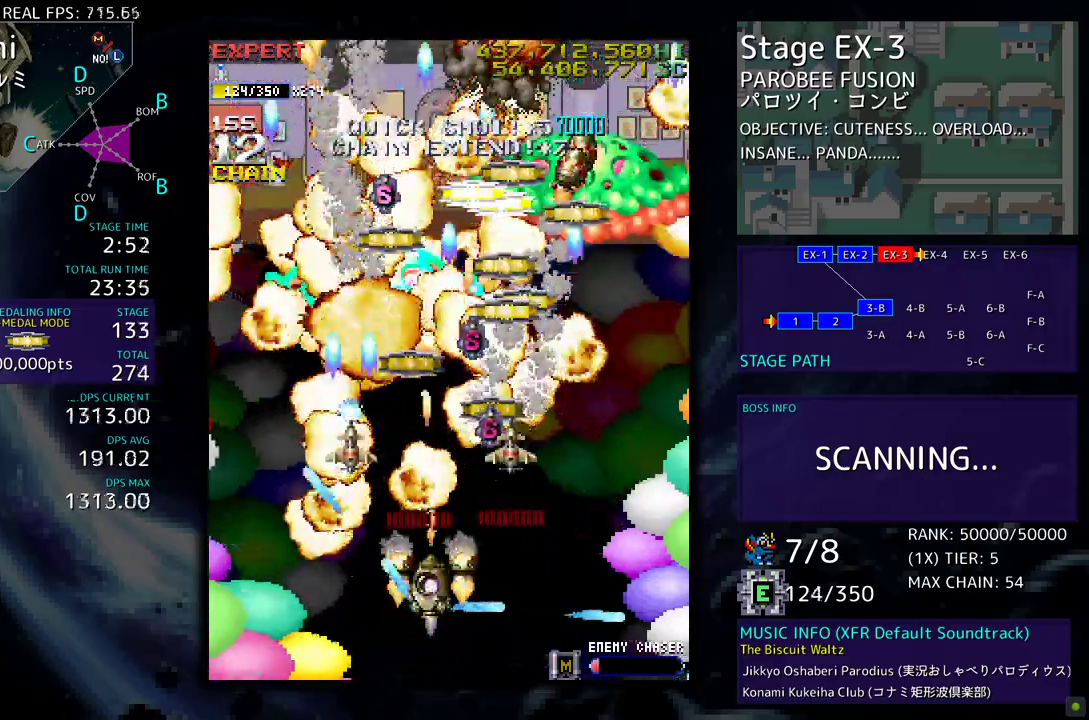
{"buttons": ["DPAD_UP"], "events": [[50, "DPAD_DOWN", "down"], [50, "DPAD_RIGHT", "down"], [117, "DPAD_DOWN", "up"], [133, "DPAD_RIGHT", "up"], [267, "DPAD_RIGHT", "down"], [367, "DPAD_UP", "down"], [400, "DPAD_RIGHT", "up"]]}
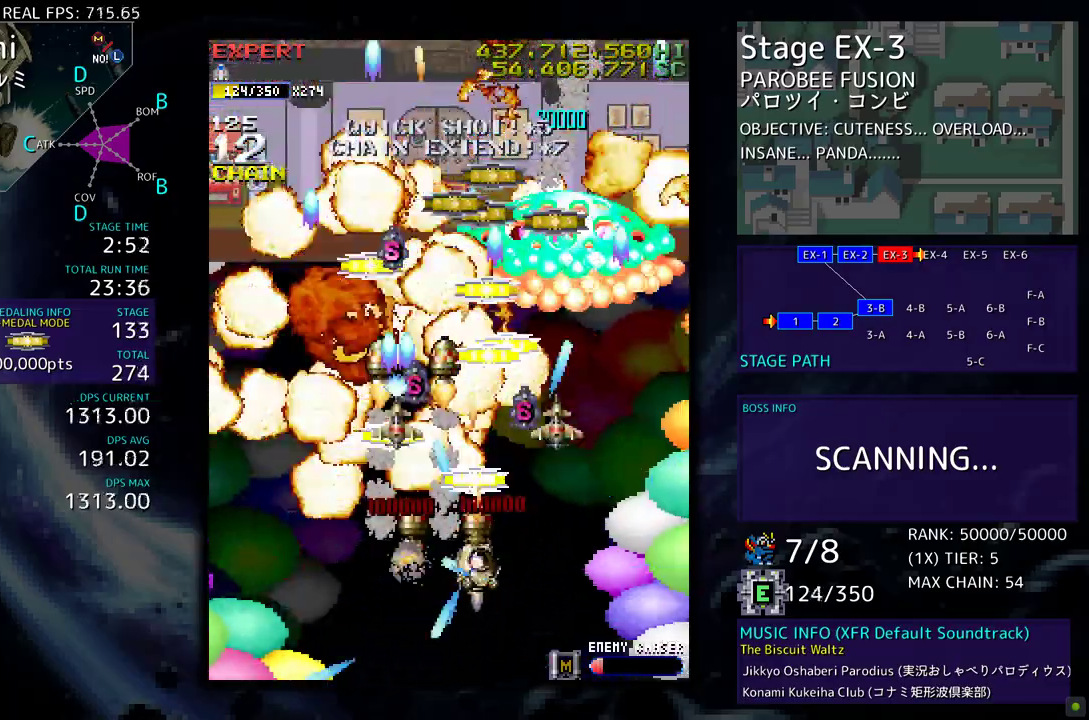
{"buttons": ["DPAD_UP", "DPAD_RIGHT"], "events": [[100, "DPAD_LEFT", "down"], [350, "DPAD_LEFT", "up"], [417, "DPAD_RIGHT", "down"]]}
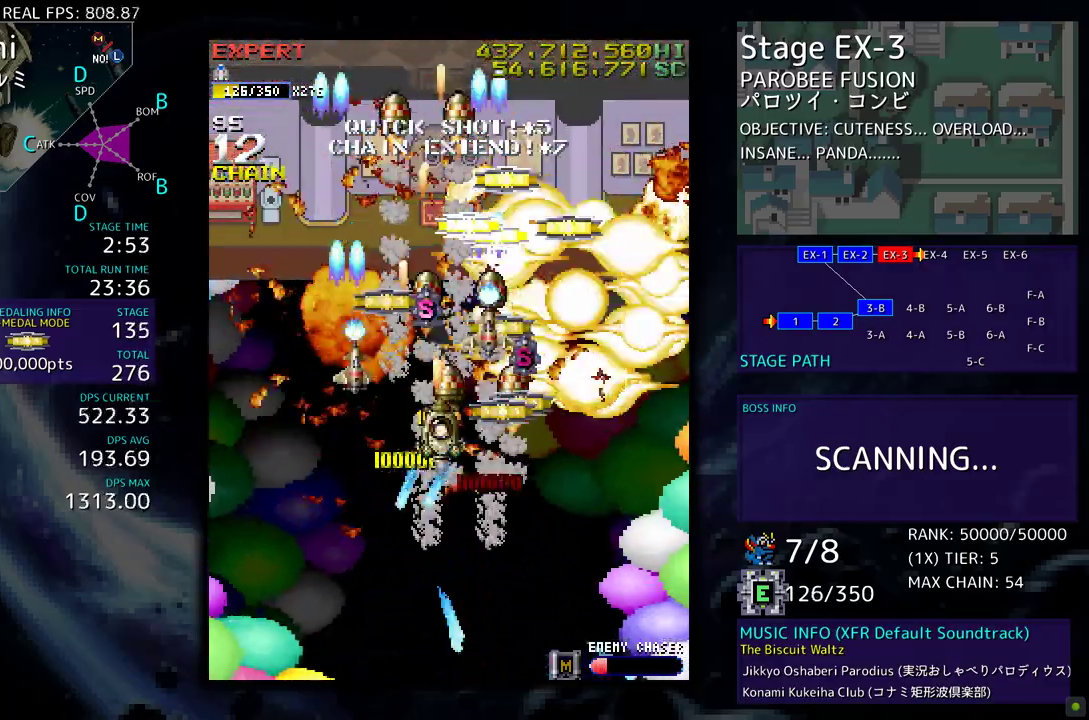
{"buttons": ["DPAD_LEFT"], "events": [[50, "DPAD_UP", "up"], [67, "DPAD_DOWN", "down"], [167, "DPAD_DOWN", "up"], [200, "DPAD_UP", "down"], [233, "DPAD_RIGHT", "up"], [317, "DPAD_LEFT", "down"], [500, "DPAD_UP", "up"]]}
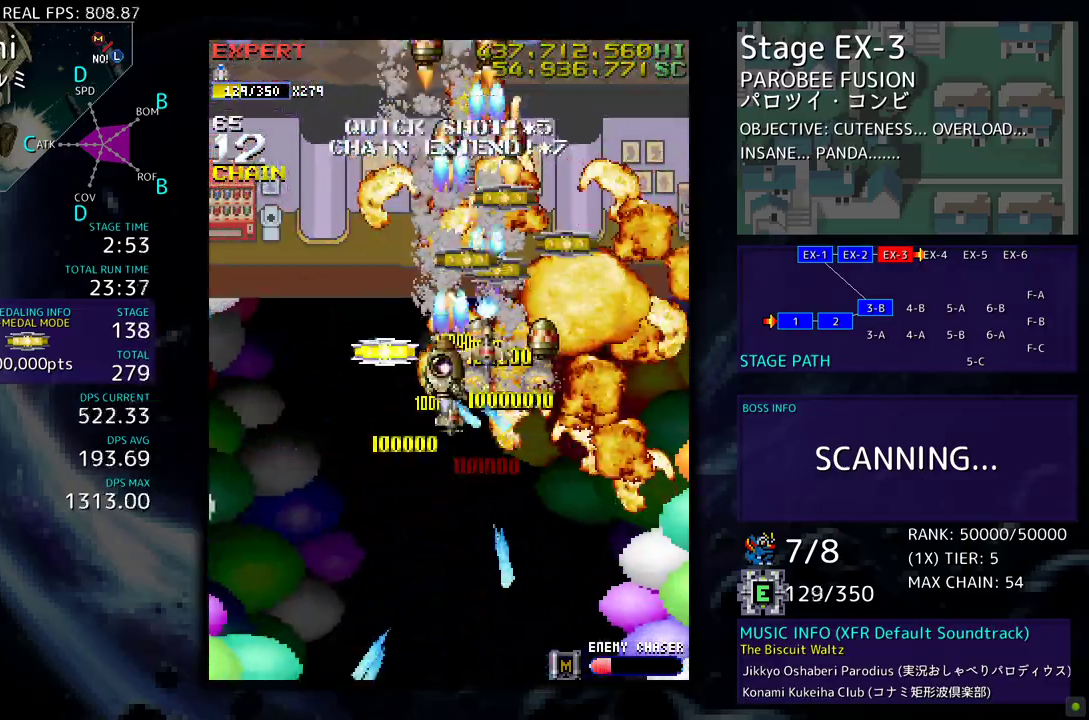
{"buttons": ["DPAD_UP"], "events": [[50, "DPAD_DOWN", "down"], [100, "DPAD_DOWN", "up"], [133, "DPAD_UP", "down"], [183, "DPAD_LEFT", "up"], [233, "DPAD_RIGHT", "down"], [400, "DPAD_RIGHT", "up"]]}
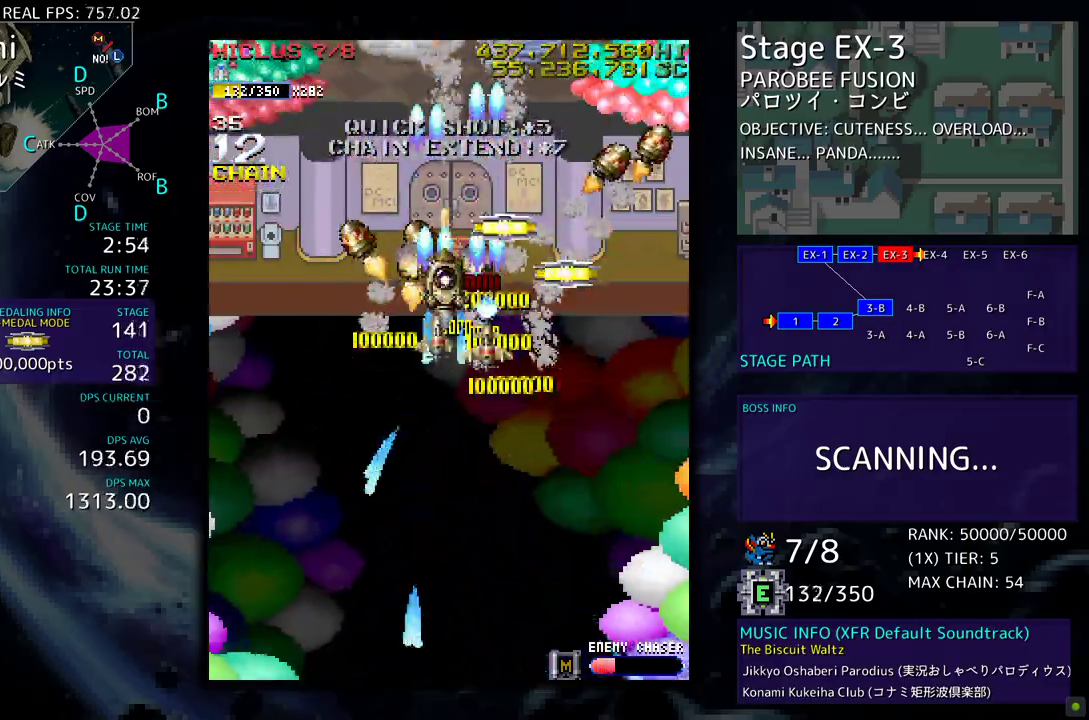
{"buttons": ["DPAD_DOWN", "DPAD_LEFT"], "events": [[33, "DPAD_RIGHT", "down"], [117, "DPAD_UP", "up"], [150, "DPAD_DOWN", "down"], [417, "DPAD_RIGHT", "up"], [433, "DPAD_LEFT", "down"]]}
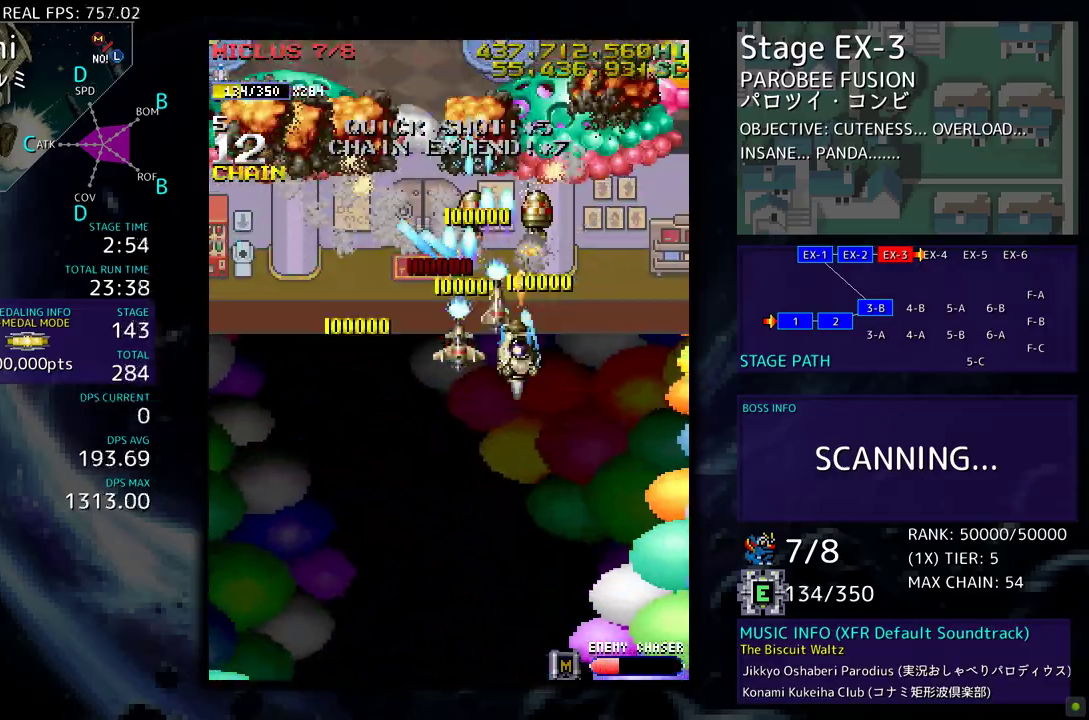
{"buttons": [], "events": [[150, "DPAD_LEFT", "up"], [283, "DPAD_DOWN", "up"], [400, "DPAD_DOWN", "down"], [467, "DPAD_DOWN", "up"]]}
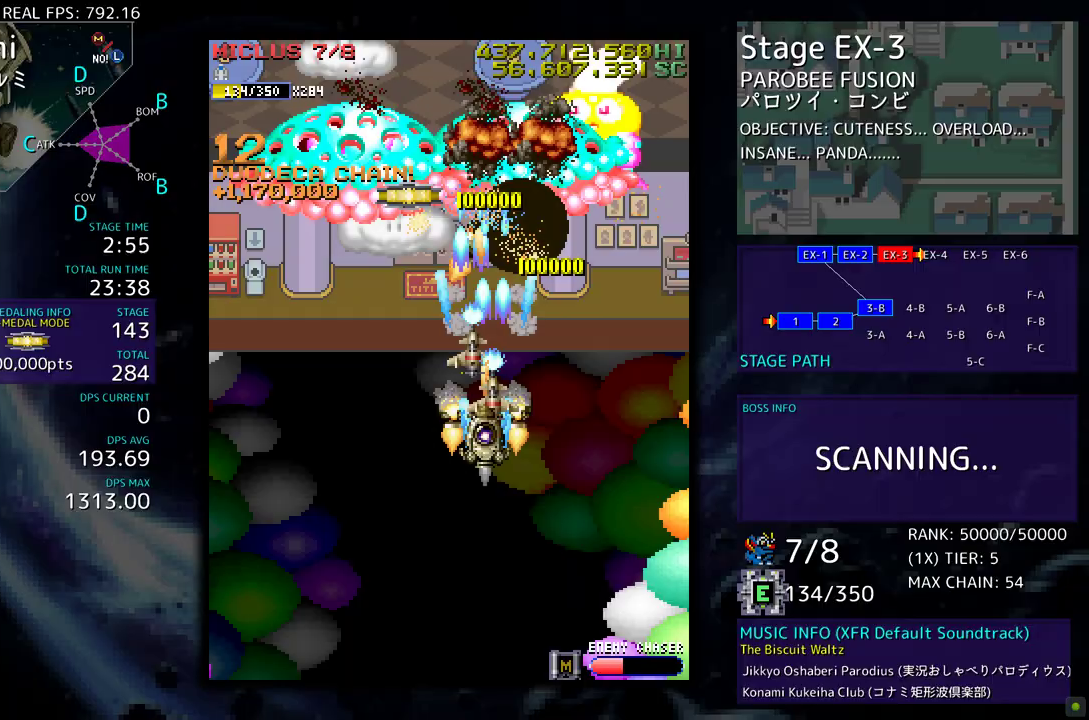
{"buttons": [], "events": [[50, "DPAD_DOWN", "down"], [117, "DPAD_DOWN", "up"], [217, "DPAD_DOWN", "down"], [283, "DPAD_DOWN", "up"], [367, "DPAD_DOWN", "down"], [450, "DPAD_DOWN", "up"]]}
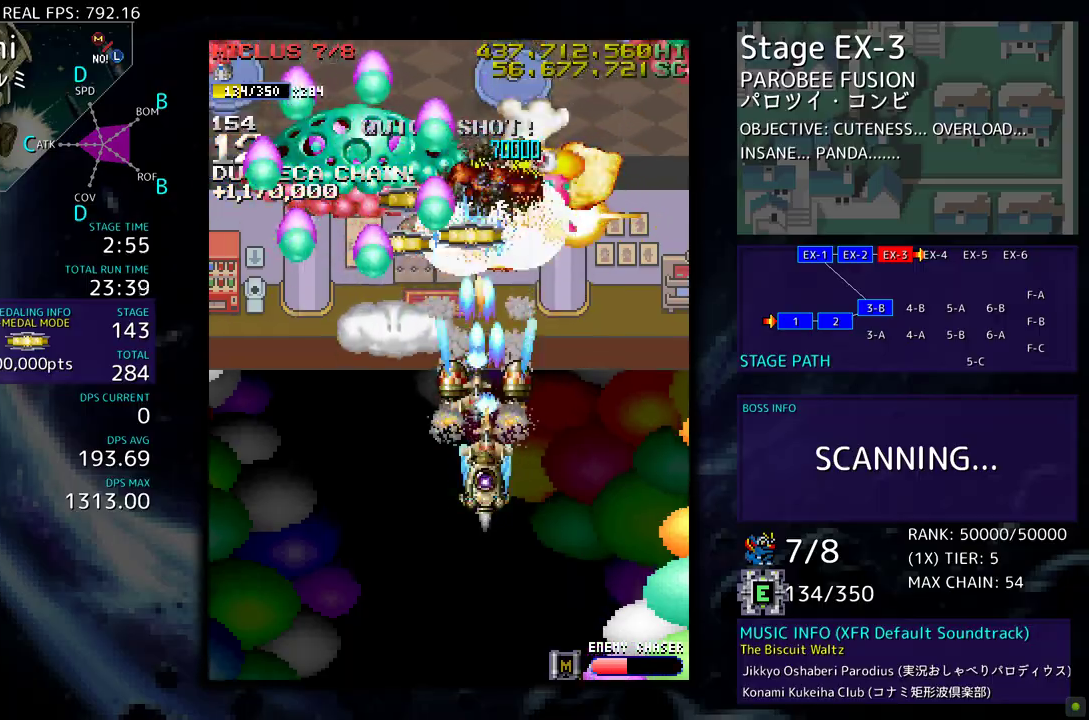
{"buttons": ["DPAD_LEFT"], "events": [[33, "DPAD_DOWN", "down"], [50, "DPAD_LEFT", "down"], [67, "DPAD_DOWN", "up"], [233, "DPAD_UP", "down"], [450, "DPAD_UP", "up"]]}
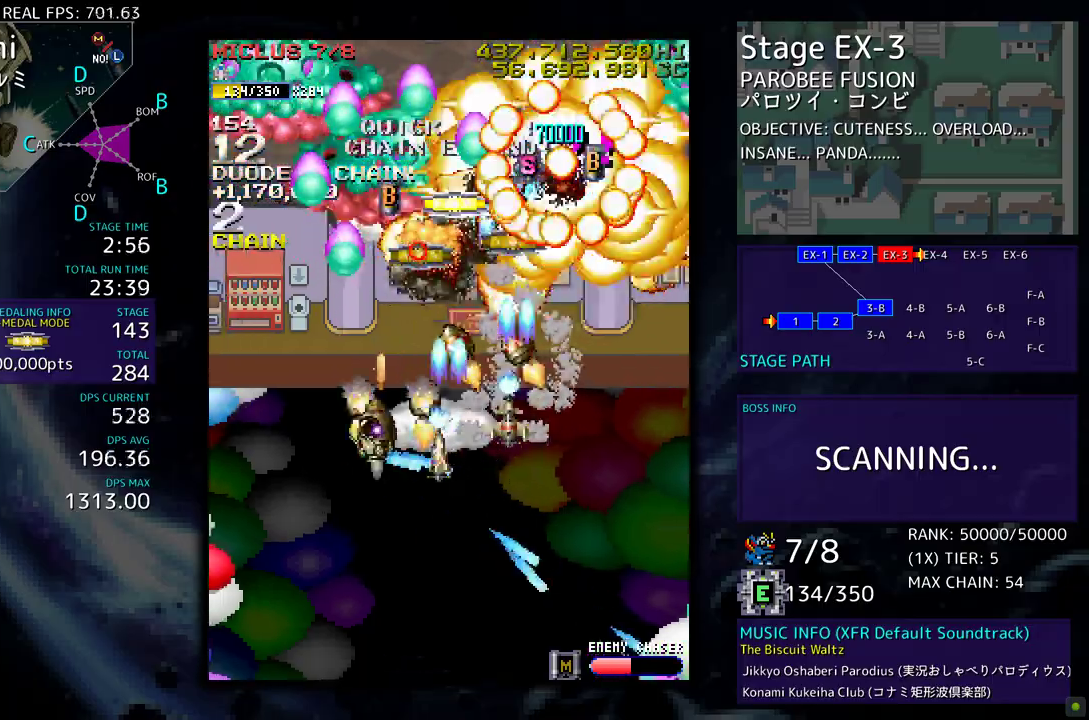
{"buttons": [], "events": [[50, "DPAD_DOWN", "down"], [117, "DPAD_LEFT", "up"], [133, "DPAD_RIGHT", "down"], [300, "DPAD_DOWN", "up"], [300, "DPAD_RIGHT", "up"], [383, "DPAD_DOWN", "down"], [383, "DPAD_RIGHT", "down"], [417, "DPAD_RIGHT", "up"], [483, "DPAD_DOWN", "up"]]}
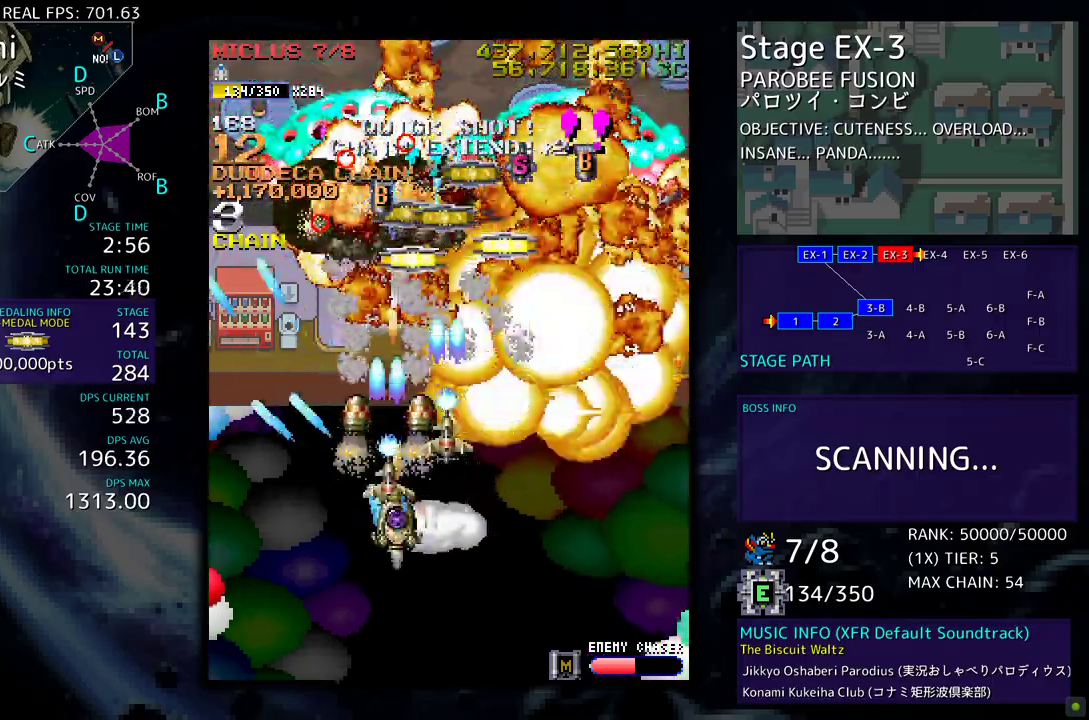
{"buttons": ["DPAD_UP", "DPAD_RIGHT"], "events": [[33, "DPAD_DOWN", "down"], [67, "DPAD_RIGHT", "down"], [83, "DPAD_RIGHT", "up"], [150, "DPAD_DOWN", "up"], [200, "DPAD_DOWN", "down"], [350, "DPAD_DOWN", "up"], [350, "DPAD_RIGHT", "down"], [467, "DPAD_UP", "down"]]}
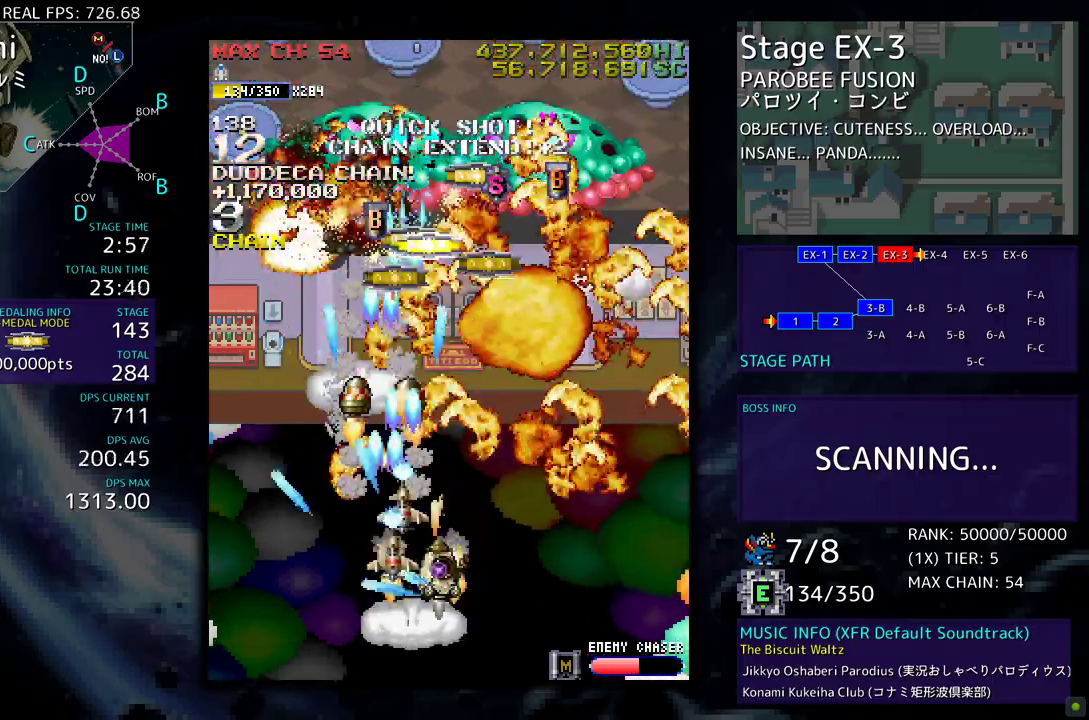
{"buttons": ["DPAD_DOWN"], "events": [[383, "DPAD_UP", "up"], [417, "DPAD_DOWN", "down"], [467, "DPAD_RIGHT", "up"]]}
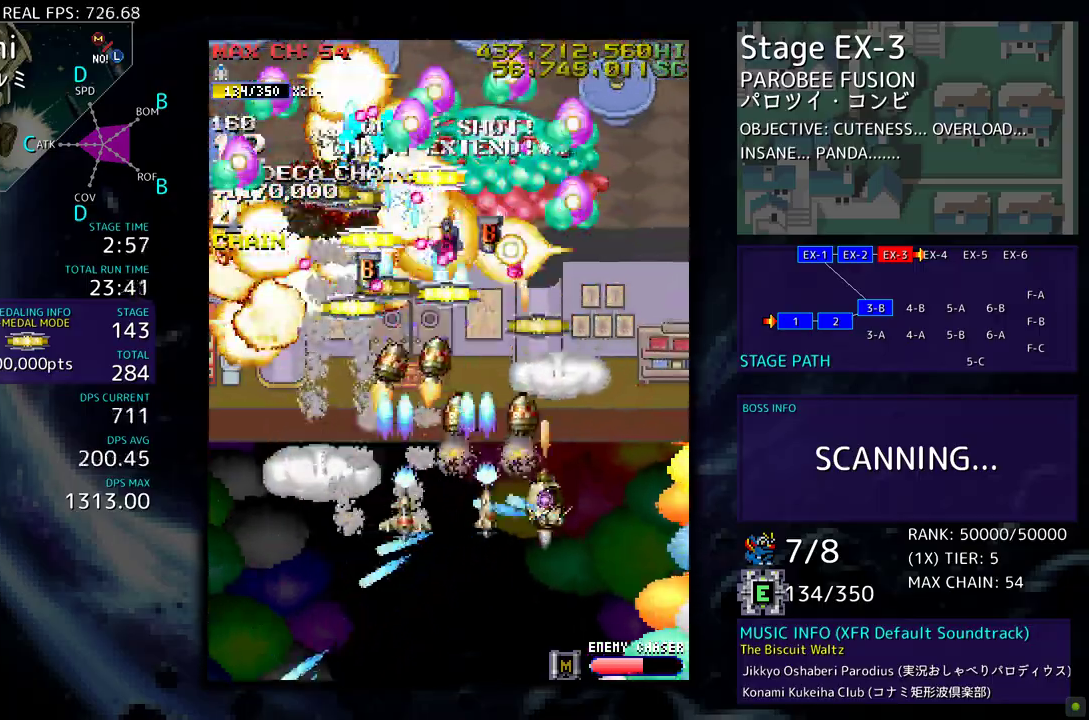
{"buttons": ["DPAD_DOWN"], "events": [[167, "DPAD_DOWN", "up"], [250, "DPAD_DOWN", "down"], [317, "DPAD_DOWN", "up"], [400, "DPAD_DOWN", "down"]]}
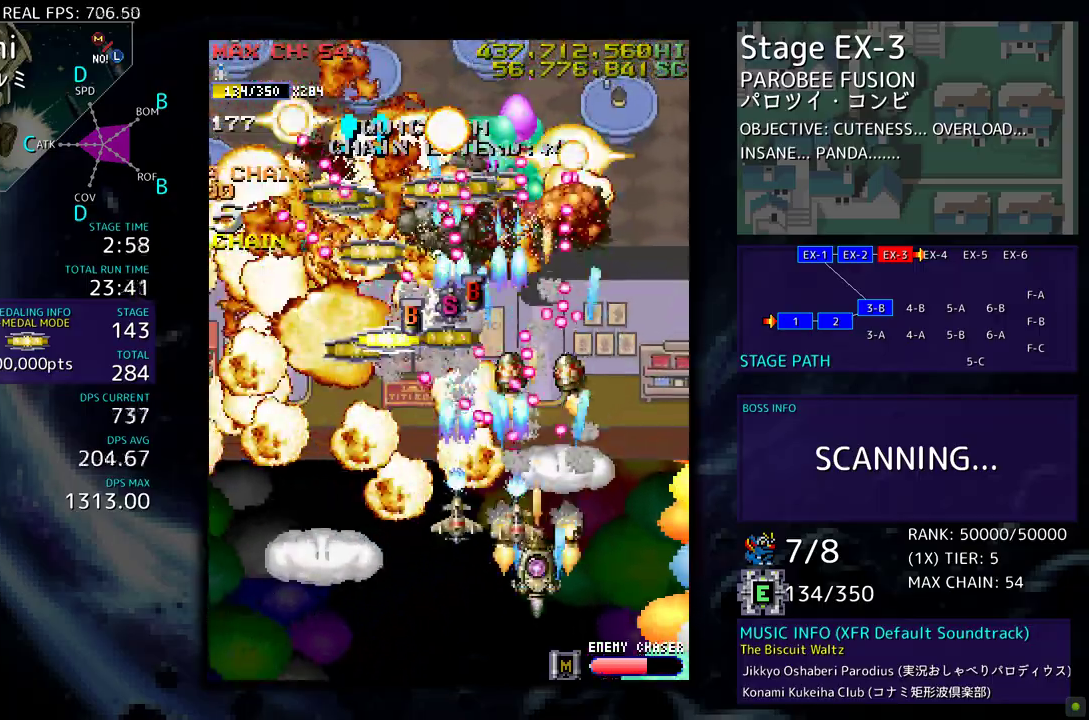
{"buttons": ["DPAD_UP", "DPAD_LEFT"], "events": [[17, "DPAD_DOWN", "up"], [50, "DPAD_DOWN", "down"], [50, "DPAD_LEFT", "down"], [183, "DPAD_DOWN", "up"], [450, "DPAD_UP", "down"]]}
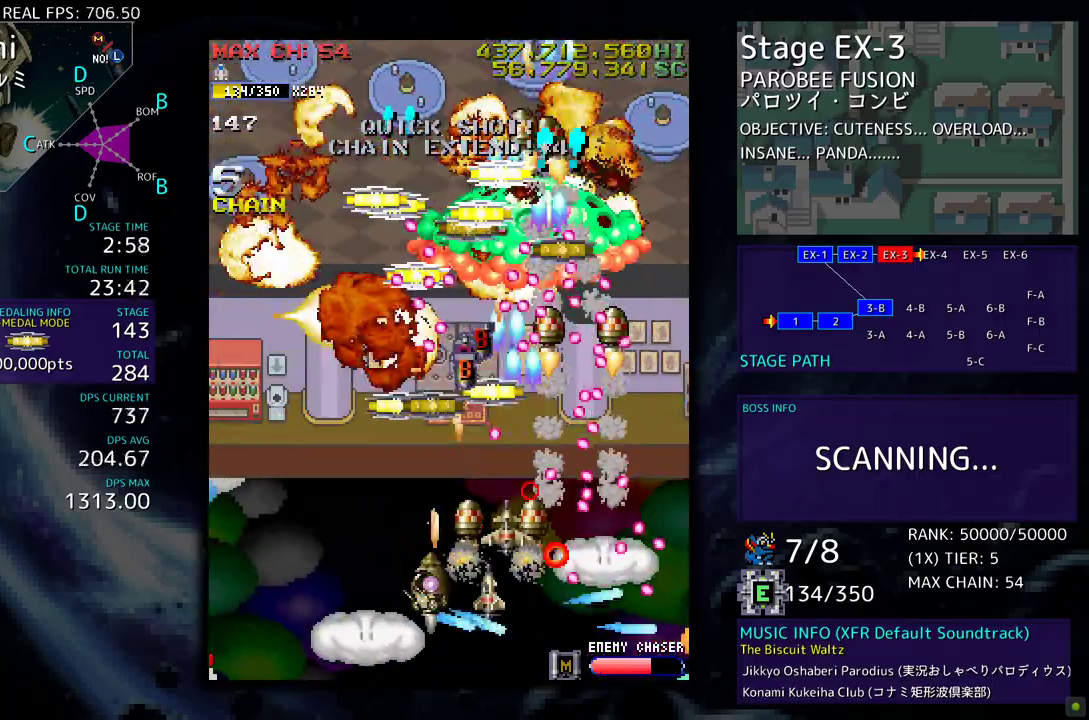
{"buttons": ["DPAD_DOWN", "DPAD_LEFT"], "events": [[150, "DPAD_LEFT", "up"], [217, "DPAD_RIGHT", "down"], [400, "DPAD_RIGHT", "up"], [450, "DPAD_LEFT", "down"], [467, "DPAD_UP", "up"], [483, "DPAD_DOWN", "down"]]}
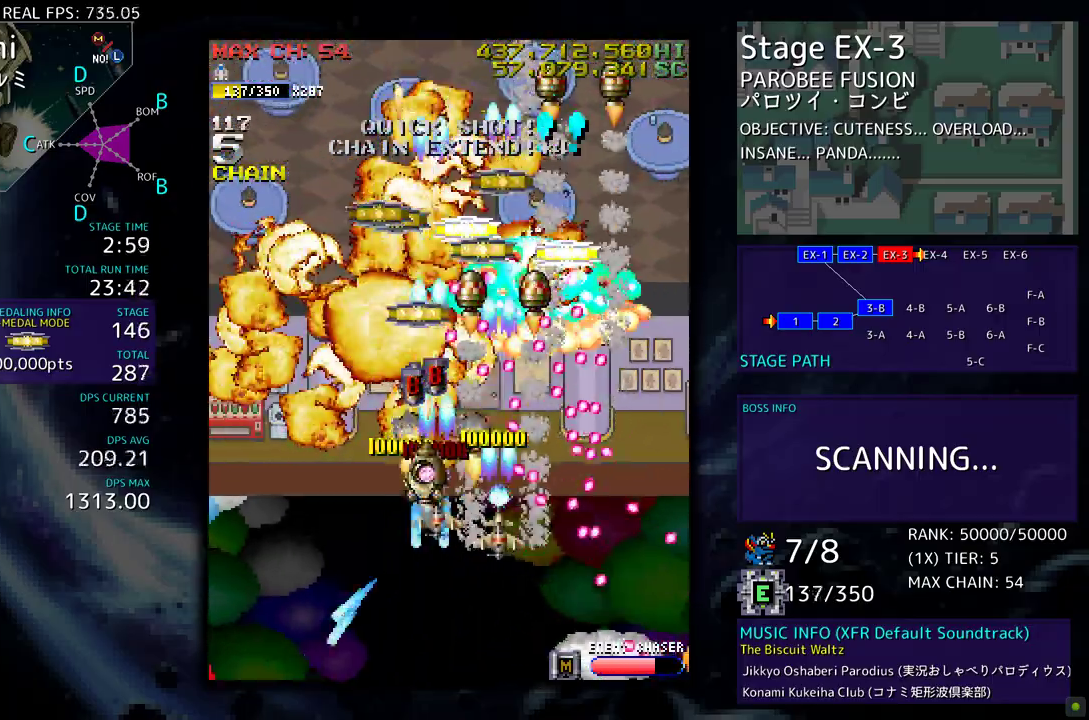
{"buttons": ["DPAD_UP"], "events": [[167, "DPAD_DOWN", "up"], [200, "DPAD_LEFT", "up"], [233, "DPAD_UP", "down"], [250, "DPAD_LEFT", "down"], [400, "DPAD_LEFT", "up"]]}
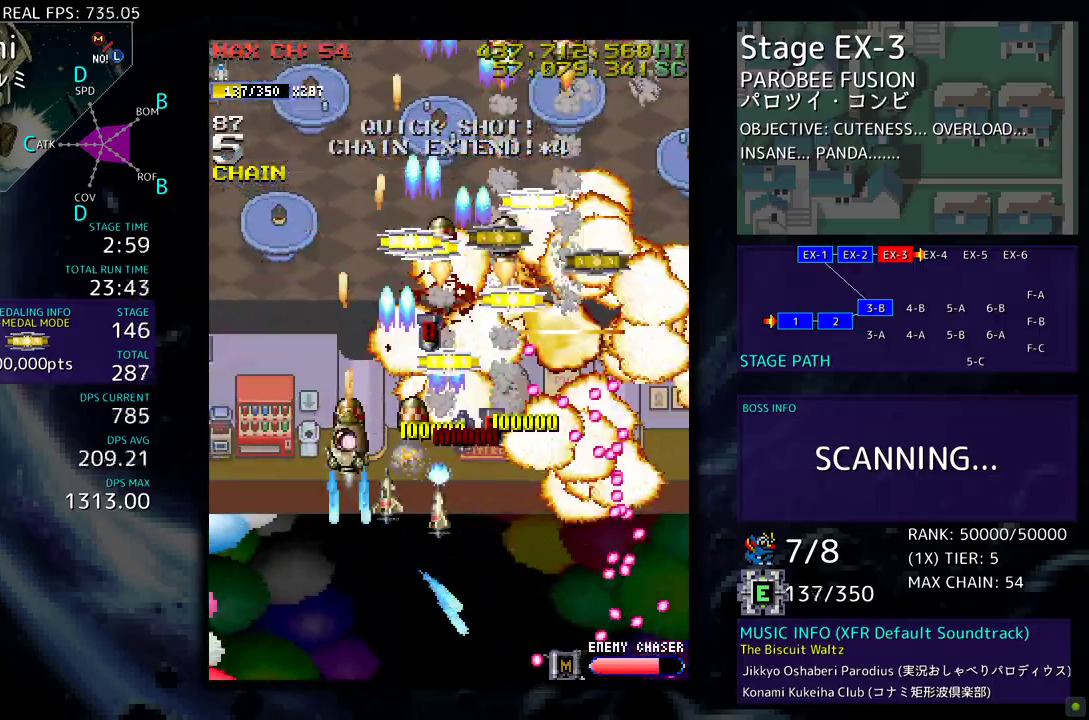
{"buttons": ["DPAD_UP", "DPAD_RIGHT"], "events": [[50, "DPAD_RIGHT", "down"], [100, "DPAD_UP", "up"], [150, "DPAD_DOWN", "down"], [283, "DPAD_RIGHT", "up"], [300, "DPAD_LEFT", "down"], [317, "DPAD_DOWN", "up"], [333, "DPAD_UP", "down"], [433, "DPAD_LEFT", "up"], [483, "DPAD_RIGHT", "down"]]}
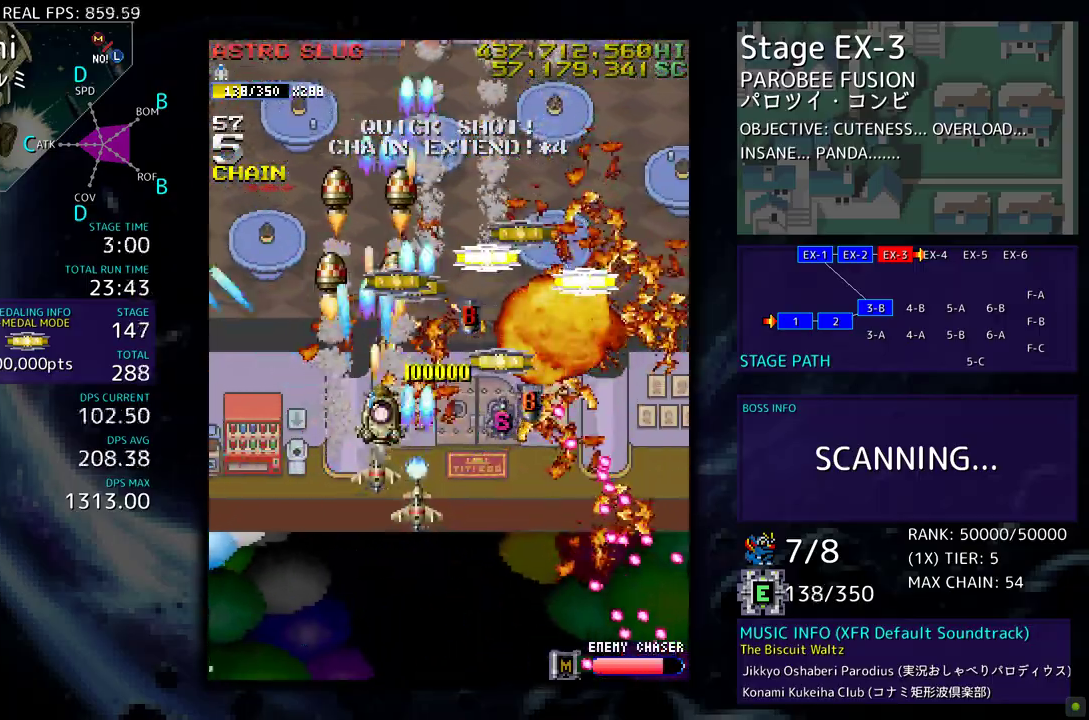
{"buttons": ["DPAD_UP", "DPAD_RIGHT"], "events": [[200, "DPAD_UP", "up"], [217, "DPAD_DOWN", "down"], [367, "DPAD_DOWN", "up"], [433, "DPAD_UP", "down"]]}
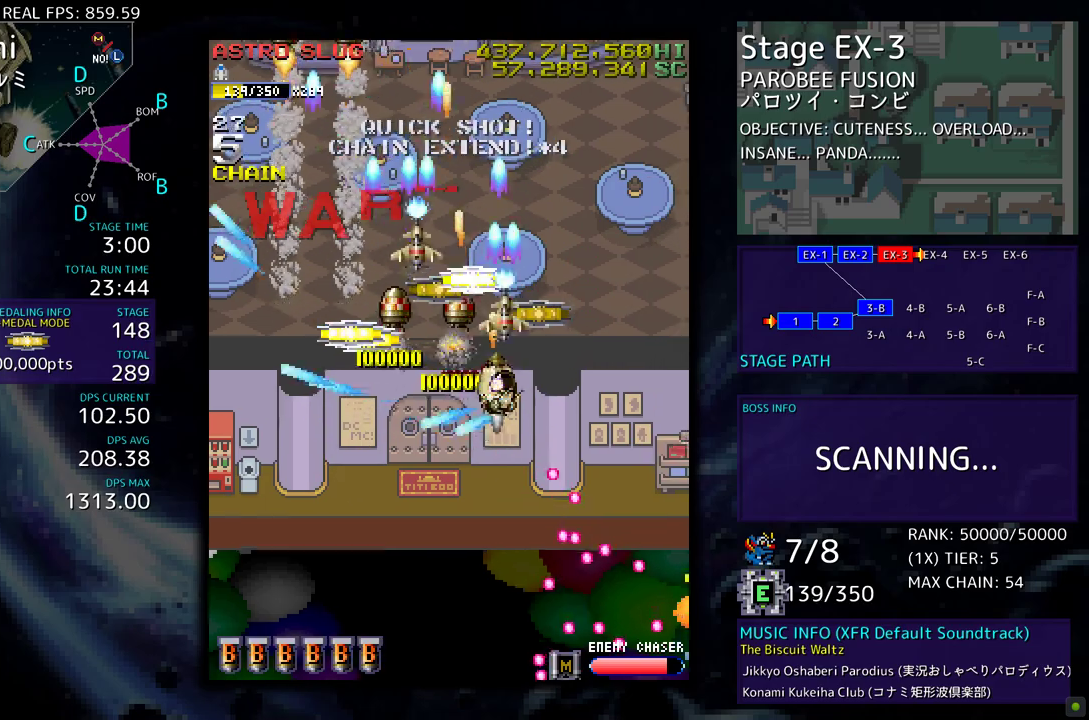
{"buttons": ["DPAD_DOWN", "DPAD_LEFT"], "events": [[117, "DPAD_RIGHT", "up"], [150, "DPAD_LEFT", "down"], [267, "DPAD_UP", "up"], [300, "DPAD_DOWN", "down"]]}
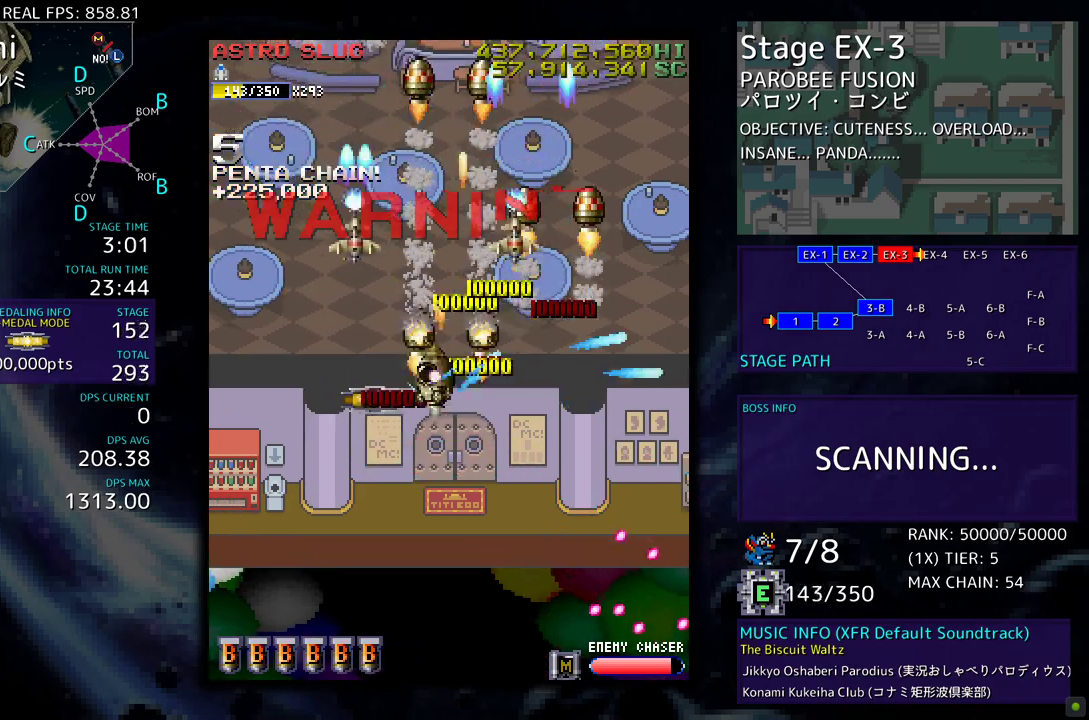
{"buttons": ["DPAD_DOWN", "DPAD_LEFT"], "events": []}
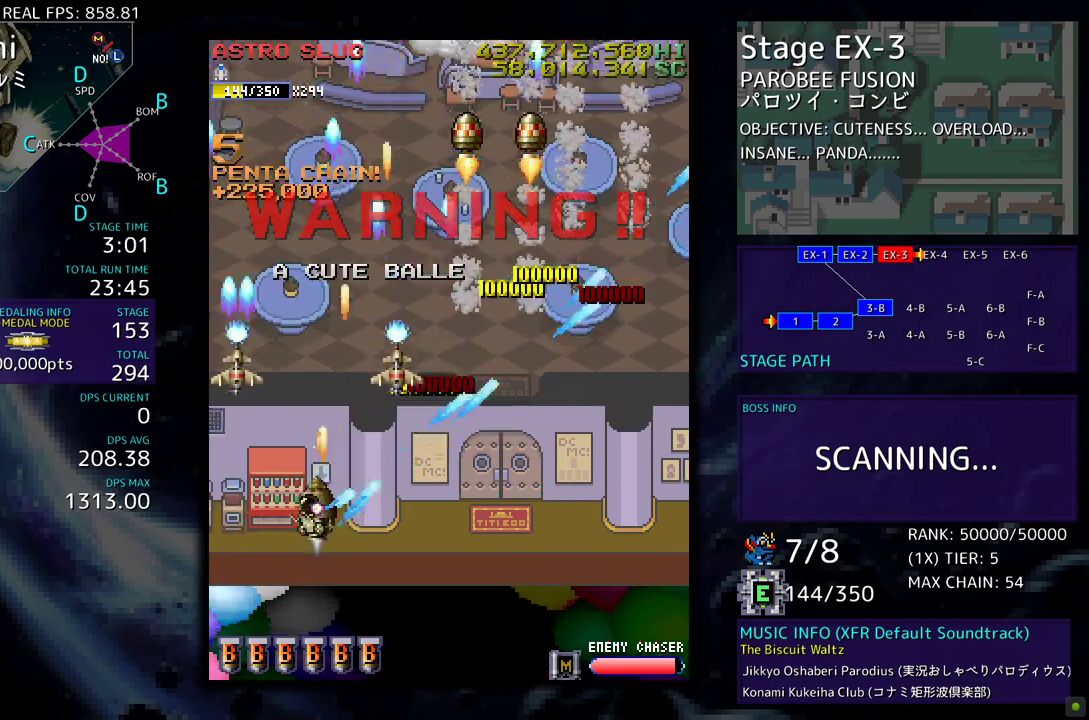
{"buttons": [], "events": [[33, "DPAD_DOWN", "up"], [33, "DPAD_LEFT", "up"], [367, "DPAD_DOWN", "down"], [367, "DPAD_RIGHT", "down"], [417, "DPAD_RIGHT", "up"], [450, "DPAD_DOWN", "up"]]}
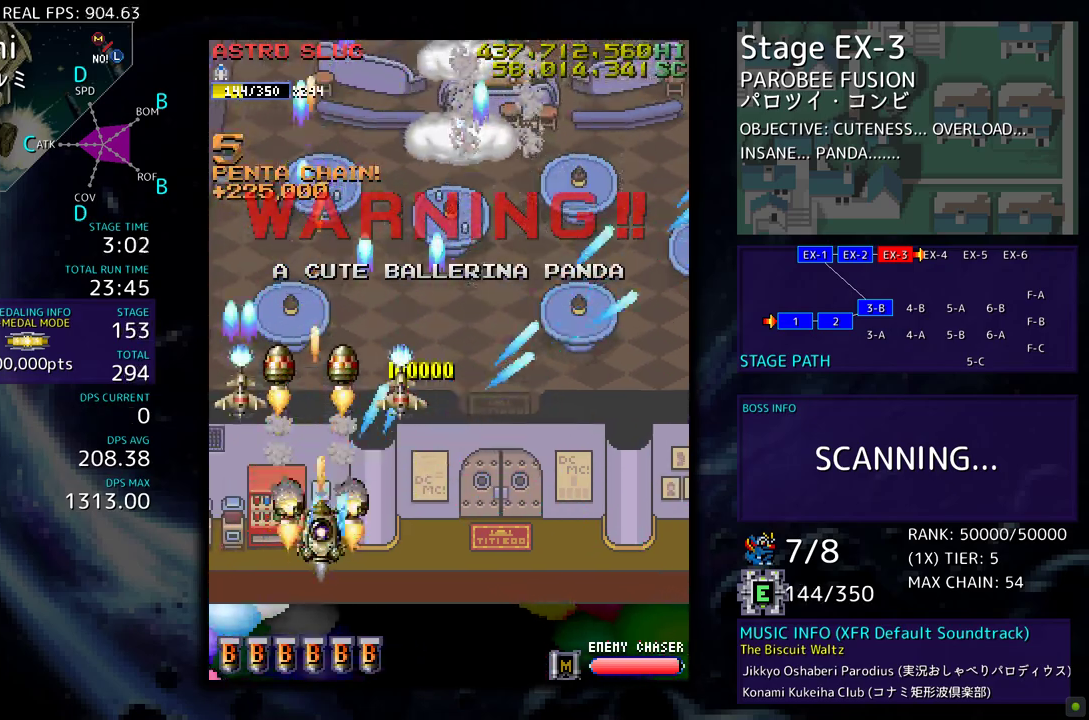
{"buttons": [], "events": []}
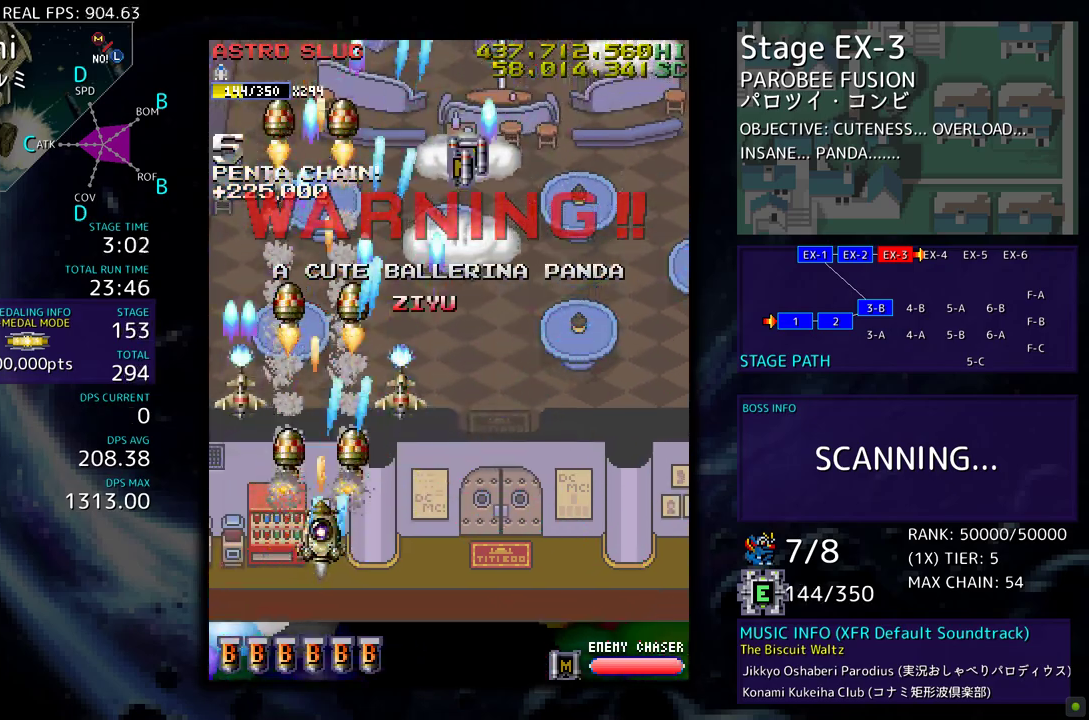
{"buttons": [], "events": [[417, "DPAD_DOWN", "down"], [483, "DPAD_DOWN", "up"]]}
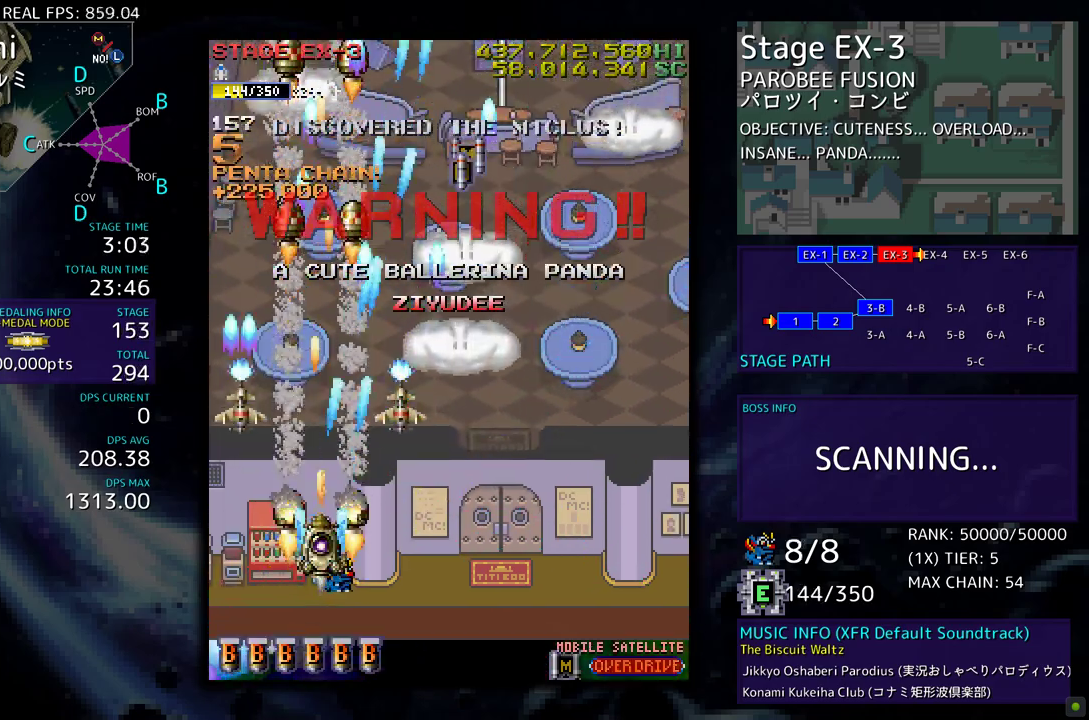
{"buttons": ["DPAD_DOWN"], "events": [[167, "DPAD_DOWN", "down"], [250, "DPAD_DOWN", "up"], [250, "DPAD_RIGHT", "down"], [283, "DPAD_RIGHT", "up"], [333, "DPAD_RIGHT", "down"], [367, "DPAD_RIGHT", "up"], [500, "DPAD_DOWN", "down"]]}
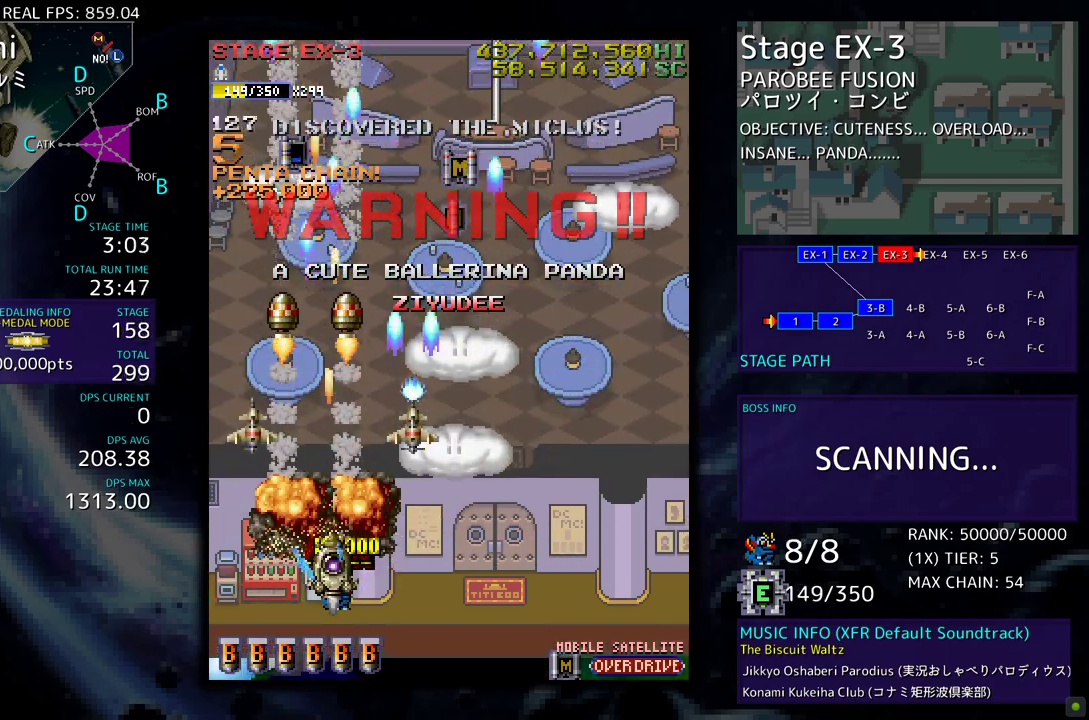
{"buttons": ["DPAD_DOWN", "DPAD_RIGHT"], "events": [[83, "DPAD_DOWN", "up"], [183, "DPAD_DOWN", "down"], [300, "DPAD_DOWN", "up"], [333, "DPAD_DOWN", "down"], [400, "DPAD_RIGHT", "down"]]}
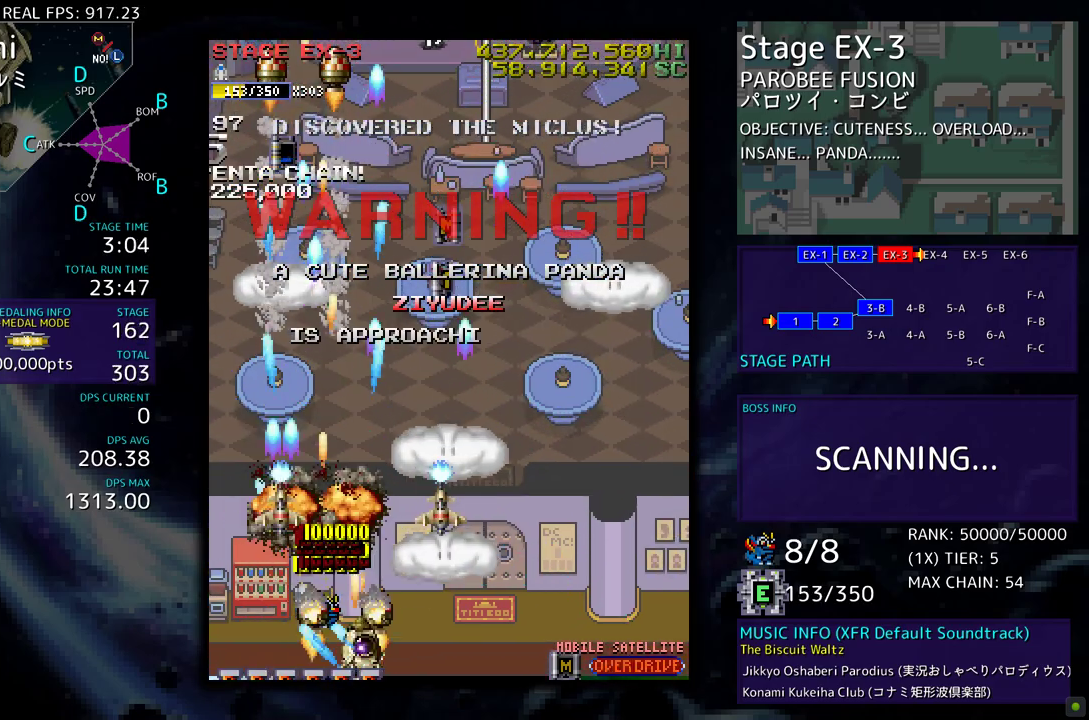
{"buttons": ["DPAD_UP"], "events": [[67, "DPAD_DOWN", "up"], [167, "DPAD_UP", "down"], [417, "DPAD_RIGHT", "up"]]}
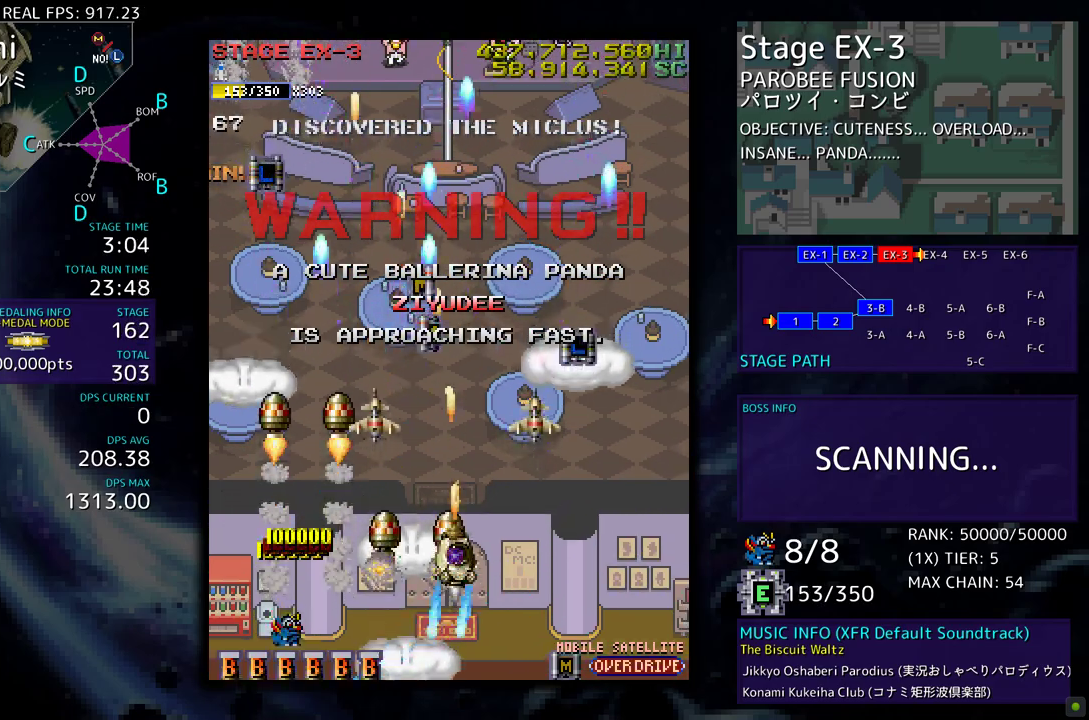
{"buttons": ["DPAD_UP"], "events": []}
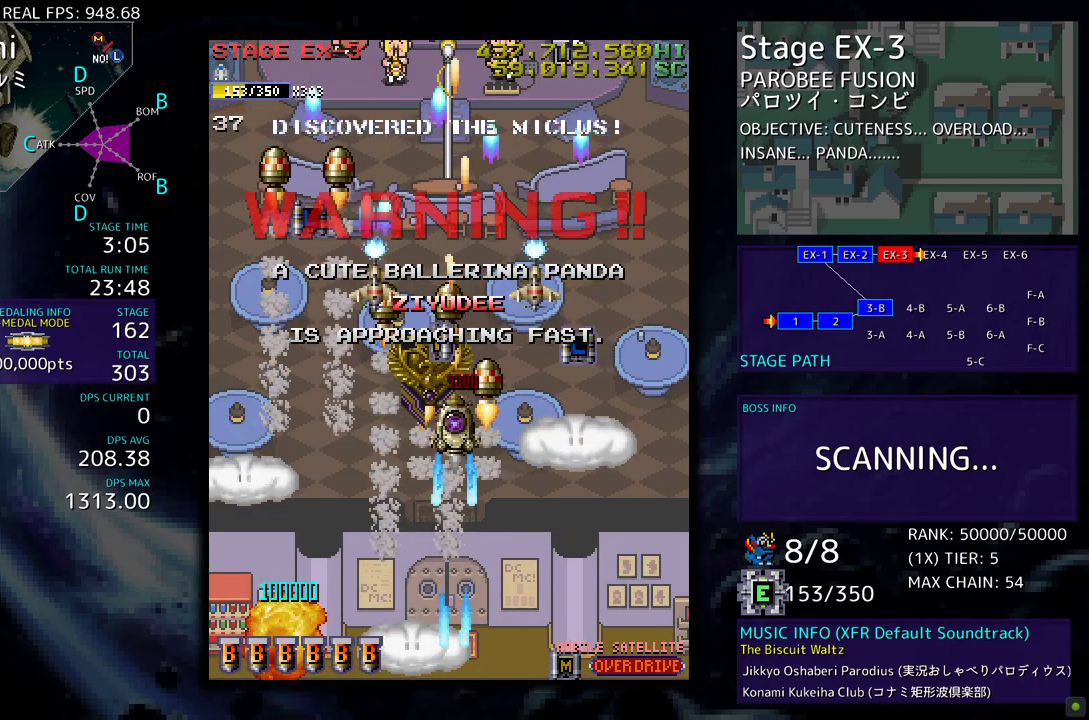
{"buttons": ["DPAD_DOWN", "DPAD_RIGHT"], "events": [[100, "DPAD_RIGHT", "down"], [317, "DPAD_UP", "up"], [383, "DPAD_DOWN", "down"]]}
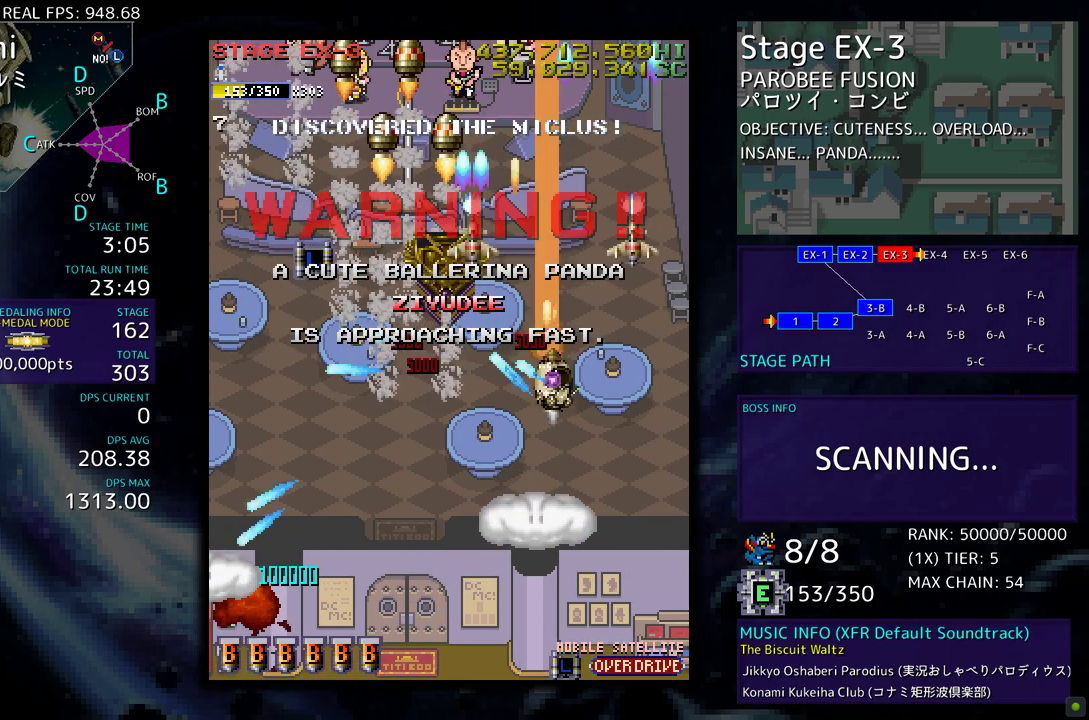
{"buttons": ["DPAD_UP", "DPAD_LEFT"], "events": [[33, "DPAD_RIGHT", "up"], [100, "DPAD_LEFT", "down"], [300, "DPAD_DOWN", "up"], [433, "DPAD_UP", "down"]]}
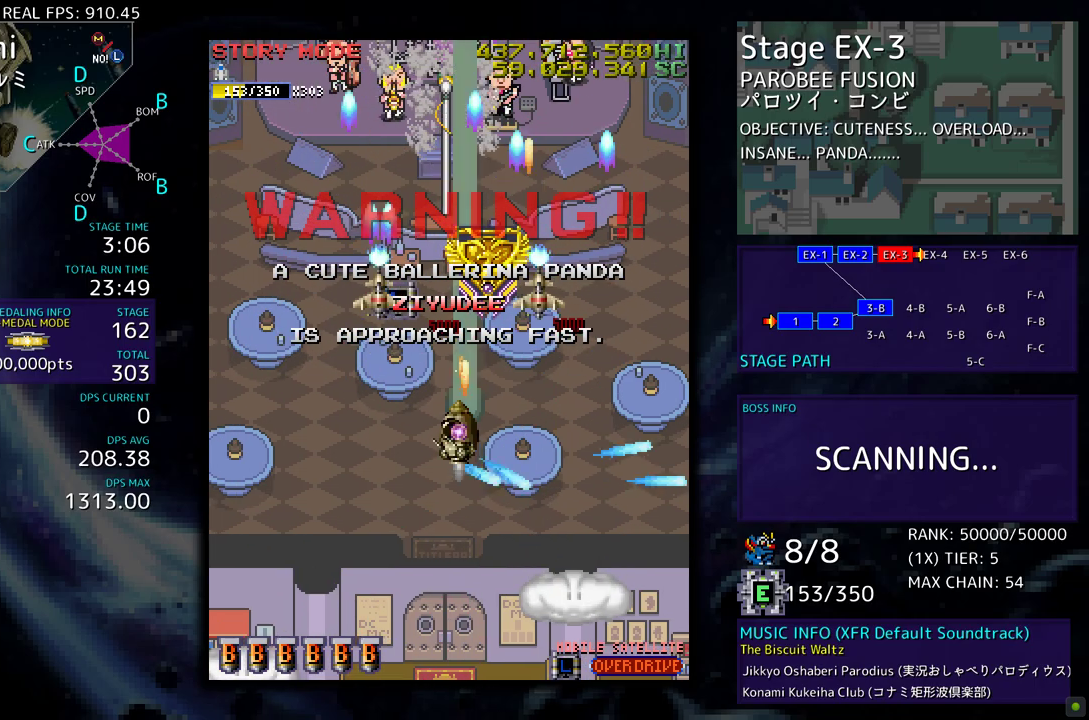
{"buttons": ["DPAD_DOWN"], "events": [[350, "DPAD_UP", "up"], [417, "DPAD_DOWN", "down"], [483, "DPAD_LEFT", "up"]]}